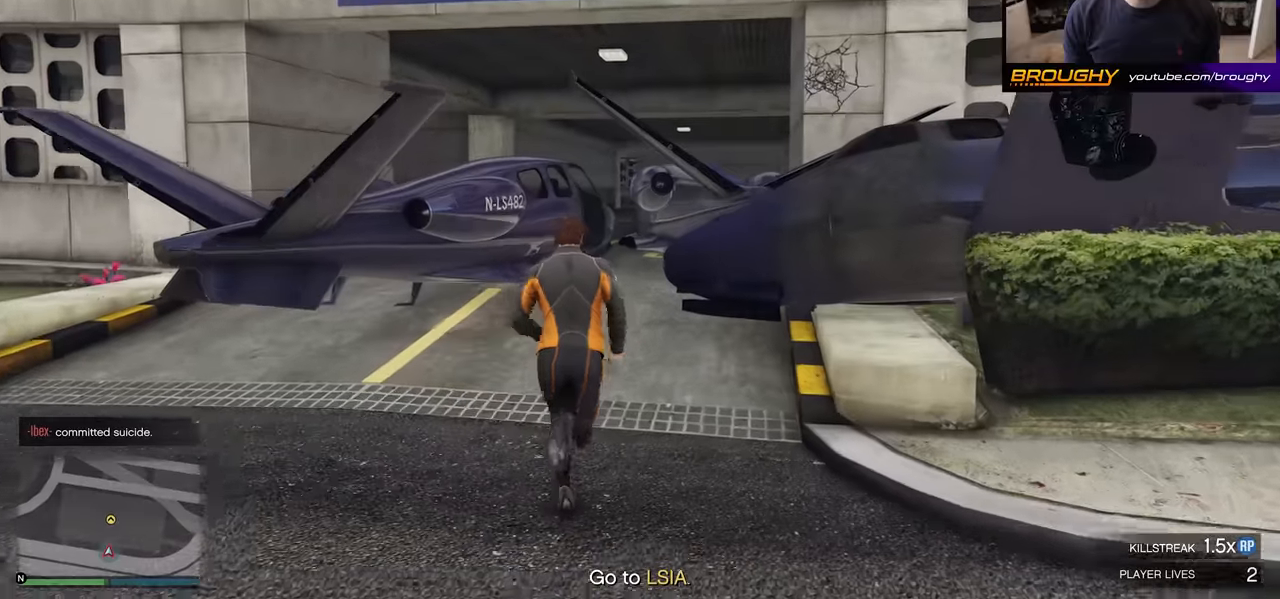
Gameplay with a controller (Xbox layout); each line is a JSON object with the inputs held at the frame after it. "events" lists button and stick changes between this image and that frame as [ms after this image, input, new state], when the widget could be followed in between.
{"buttons": ["A"], "left_stick": "up", "right_stick": "center", "events": [[50, "A", "up"], [116, "A", "down"], [250, "A", "up"], [283, "A", "down"]]}
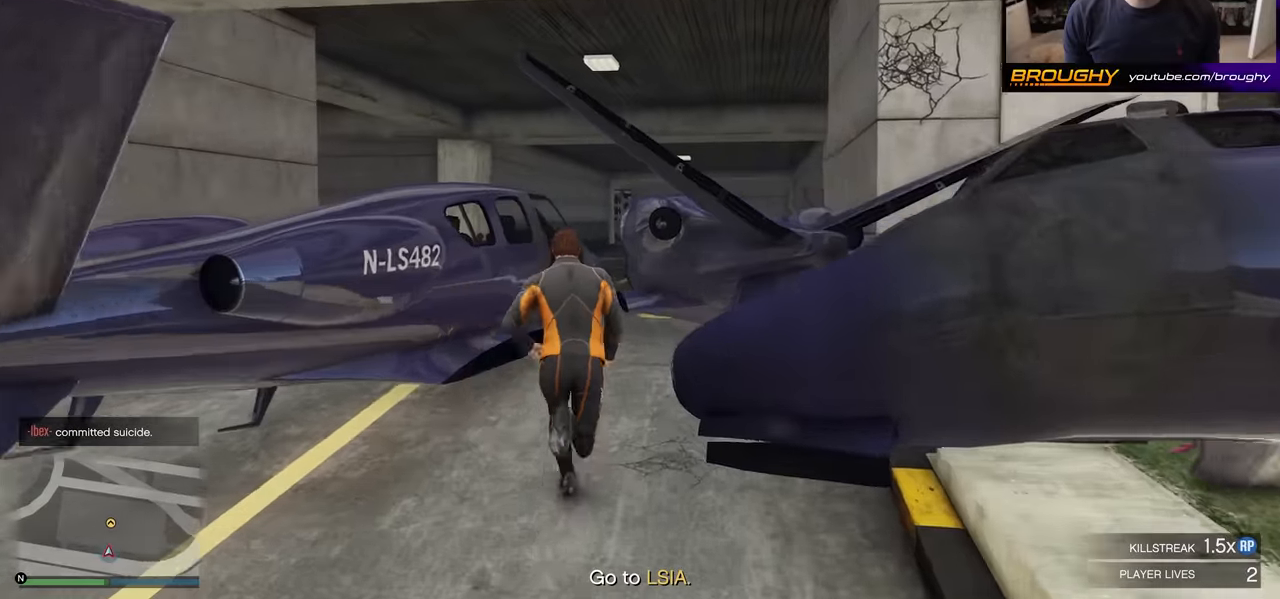
{"buttons": ["X"], "left_stick": "up", "right_stick": "center", "events": [[66, "X", "down"], [83, "A", "up"], [150, "X", "up"], [200, "X", "down"], [333, "X", "up"], [400, "X", "down"]]}
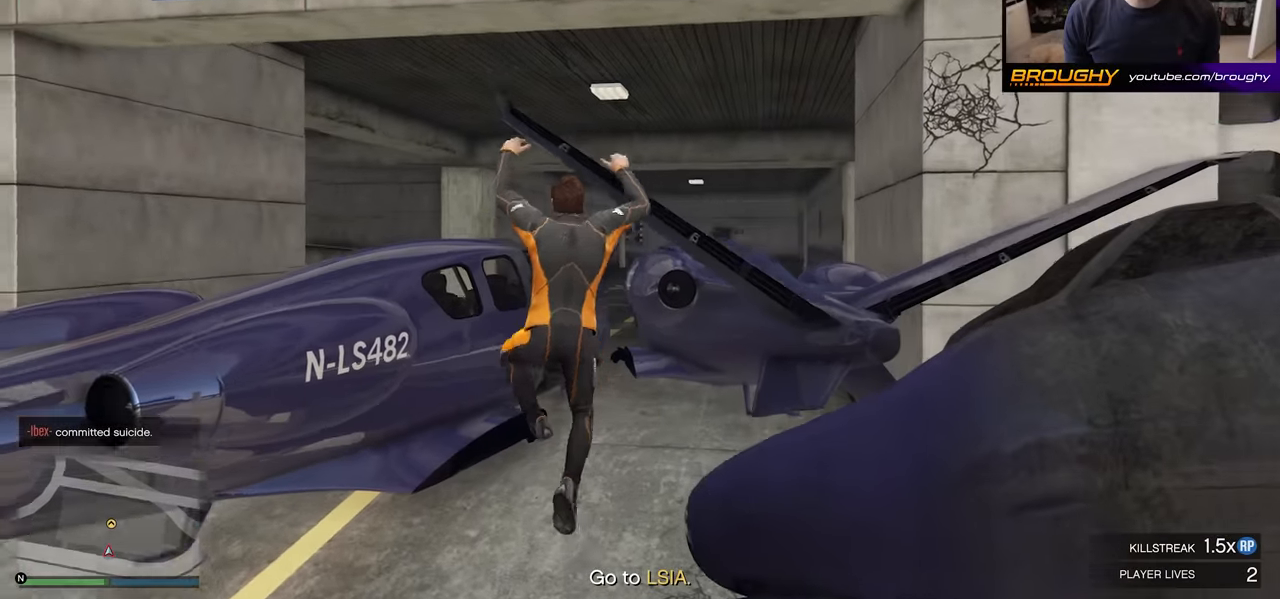
{"buttons": ["X"], "left_stick": "up-right", "right_stick": "center", "events": [[33, "X", "up"], [66, "X", "down"], [200, "X", "up"], [283, "X", "down"], [300, "left_stick", "up-right"], [400, "X", "up"], [466, "X", "down"]]}
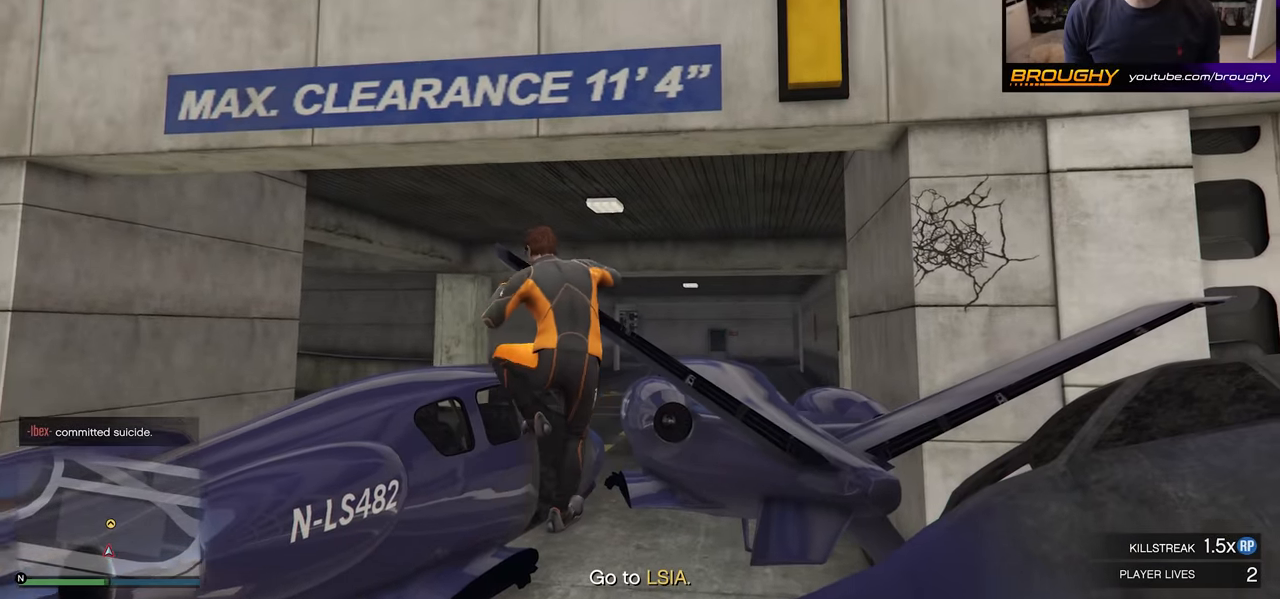
{"buttons": ["X"], "left_stick": "up-right", "right_stick": "center", "events": [[83, "X", "up"], [166, "X", "down"], [300, "X", "up"], [383, "X", "down"]]}
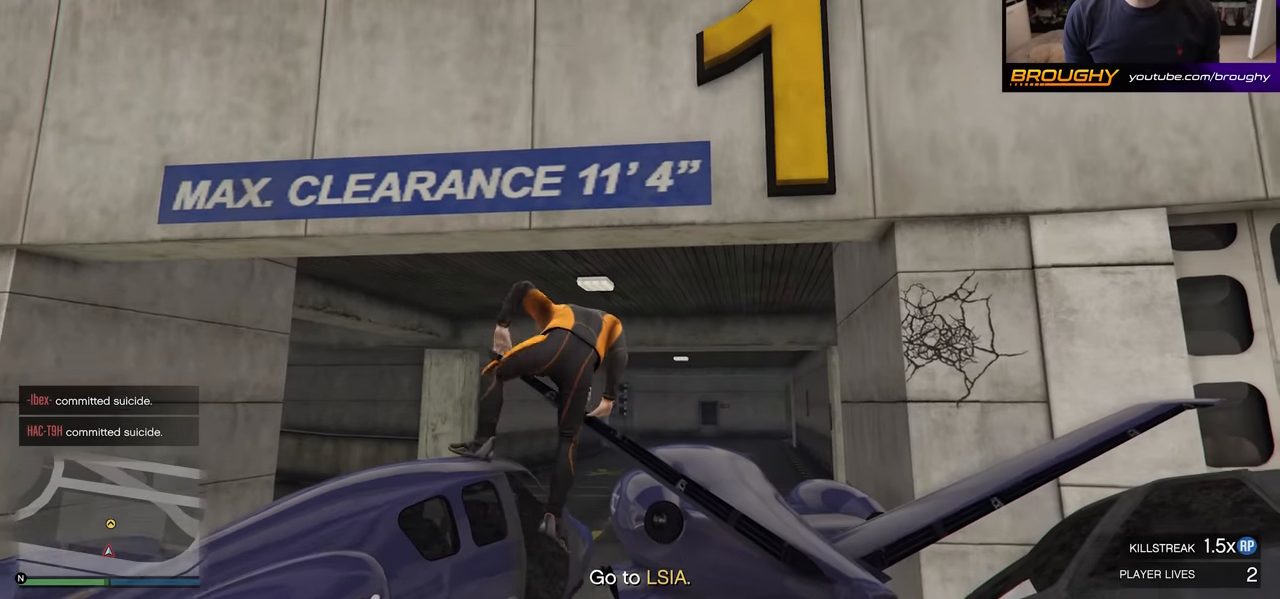
{"buttons": ["A"], "left_stick": "up-right", "right_stick": "center", "events": [[16, "X", "up"], [133, "A", "down"]]}
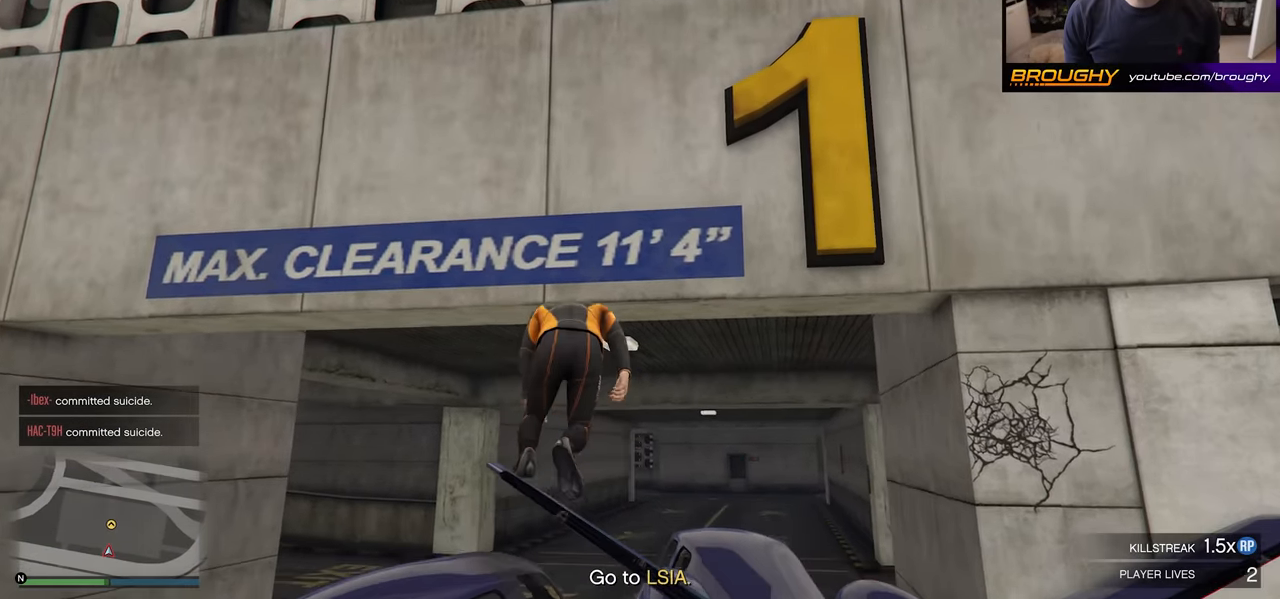
{"buttons": ["A"], "left_stick": "up-right", "right_stick": "center", "events": []}
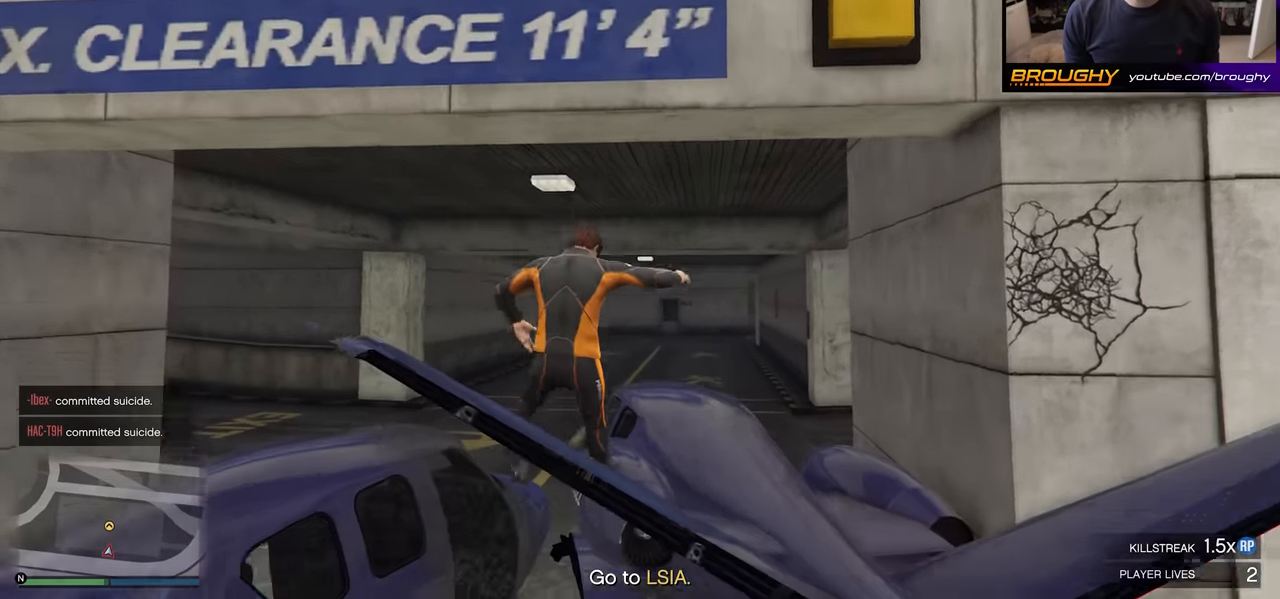
{"buttons": ["X"], "left_stick": "up", "right_stick": "center", "events": [[66, "left_stick", "up"], [116, "X", "down"], [150, "A", "up"], [200, "X", "up"], [267, "X", "down"], [367, "X", "up"], [417, "X", "down"]]}
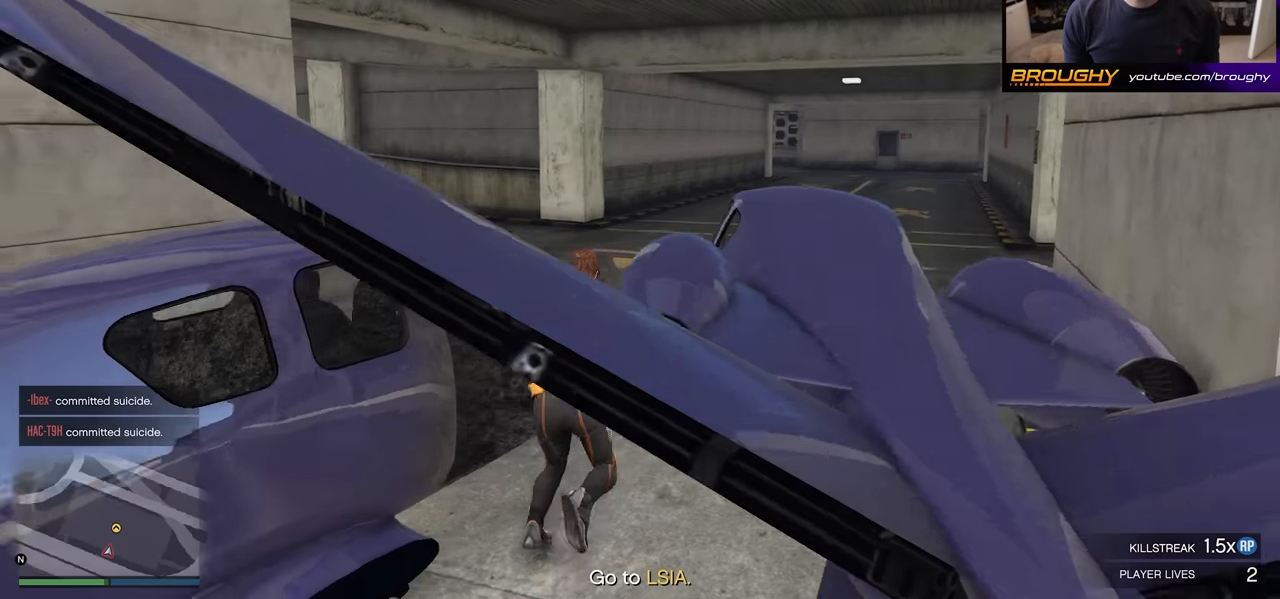
{"buttons": ["X"], "left_stick": "up-left", "right_stick": "center", "events": [[33, "X", "up"], [100, "X", "down"], [200, "X", "up"], [267, "X", "down"], [367, "X", "up"], [450, "X", "down"], [467, "left_stick", "up-left"]]}
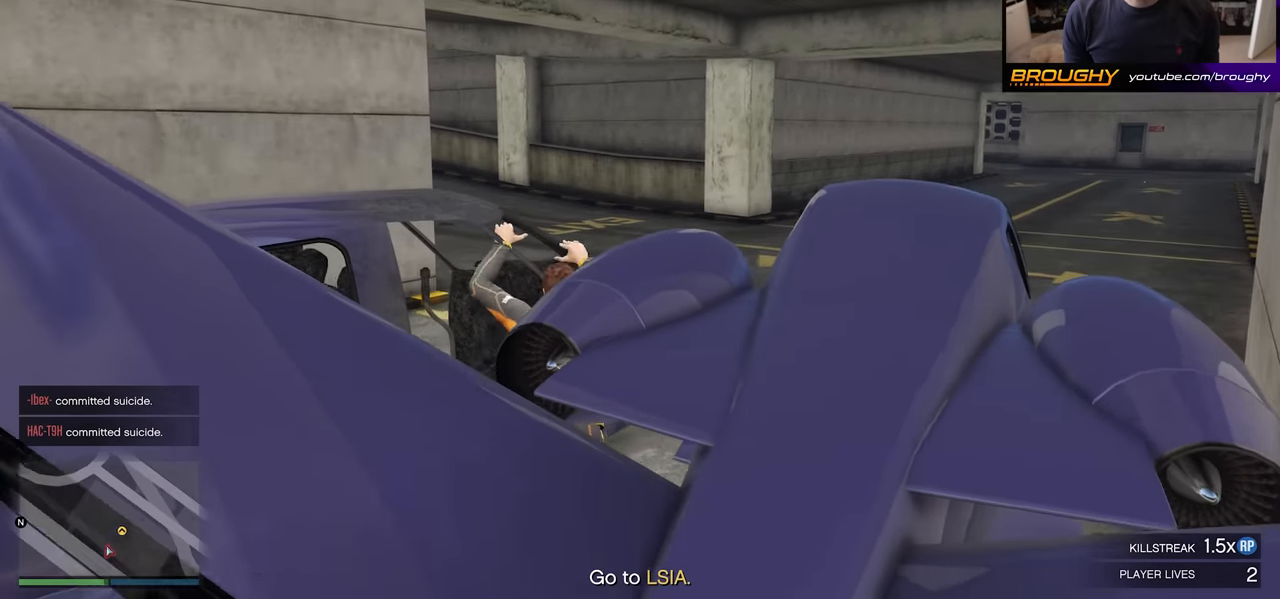
{"buttons": [], "left_stick": "up-right", "right_stick": "center", "events": [[67, "X", "up"], [117, "X", "down"], [167, "left_stick", "up-right"], [250, "X", "up"], [333, "X", "down"], [450, "X", "up"]]}
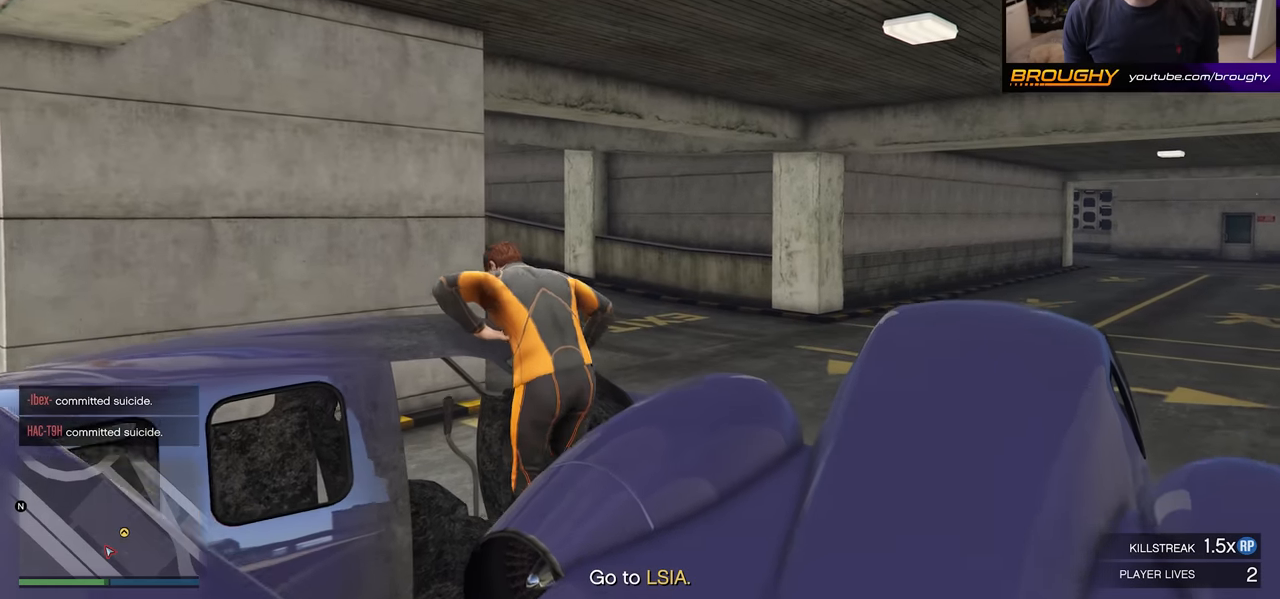
{"buttons": ["A"], "left_stick": "up-right", "right_stick": "center", "events": [[50, "A", "down"], [50, "X", "down"], [133, "X", "up"], [167, "A", "up"], [250, "A", "down"]]}
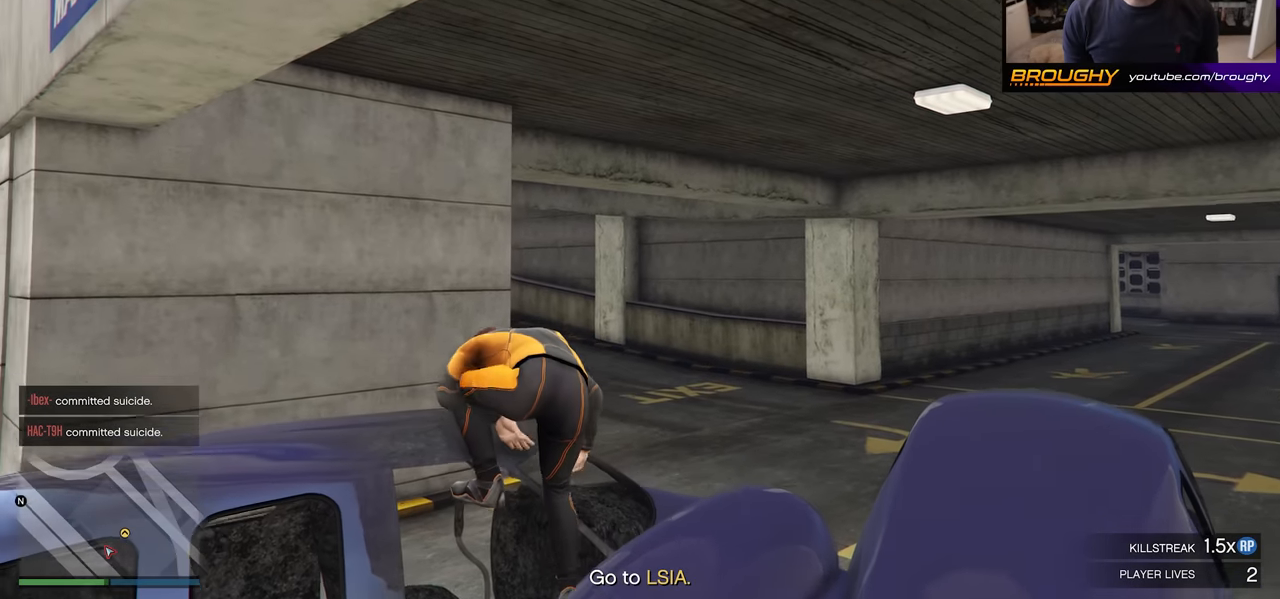
{"buttons": ["A"], "left_stick": "up-right", "right_stick": "center", "events": [[50, "X", "down"], [117, "X", "up"], [283, "X", "down"], [383, "X", "up"]]}
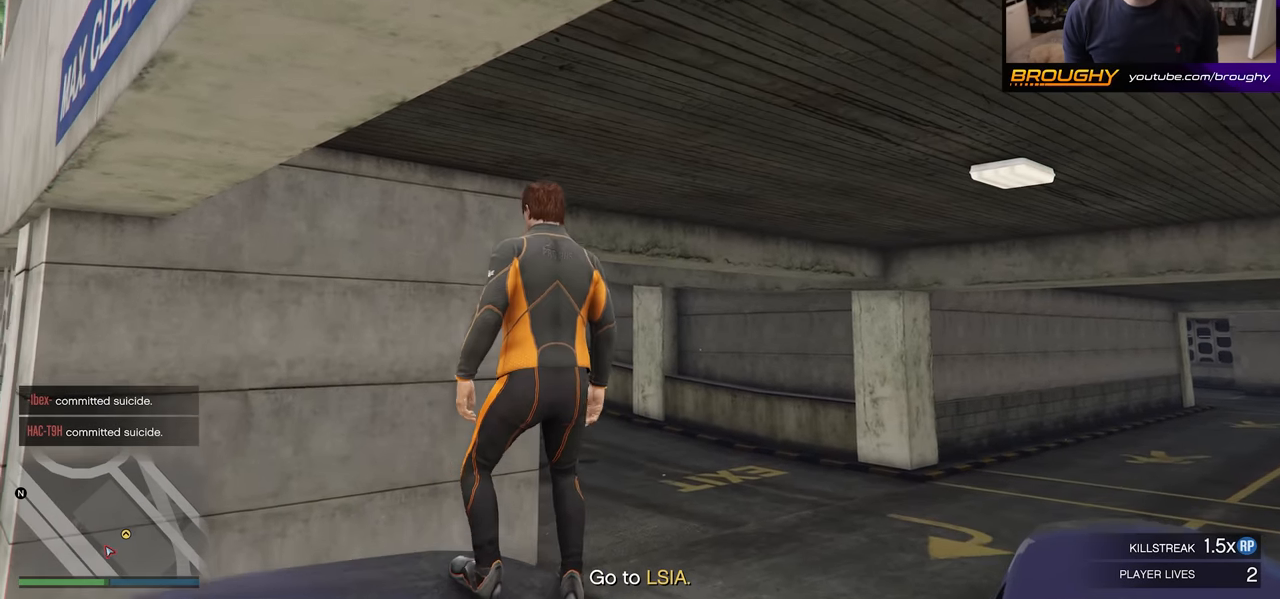
{"buttons": [], "left_stick": "up-right", "right_stick": "center", "events": [[33, "X", "down"], [100, "X", "up"], [233, "X", "down"], [300, "A", "up"], [350, "X", "up"]]}
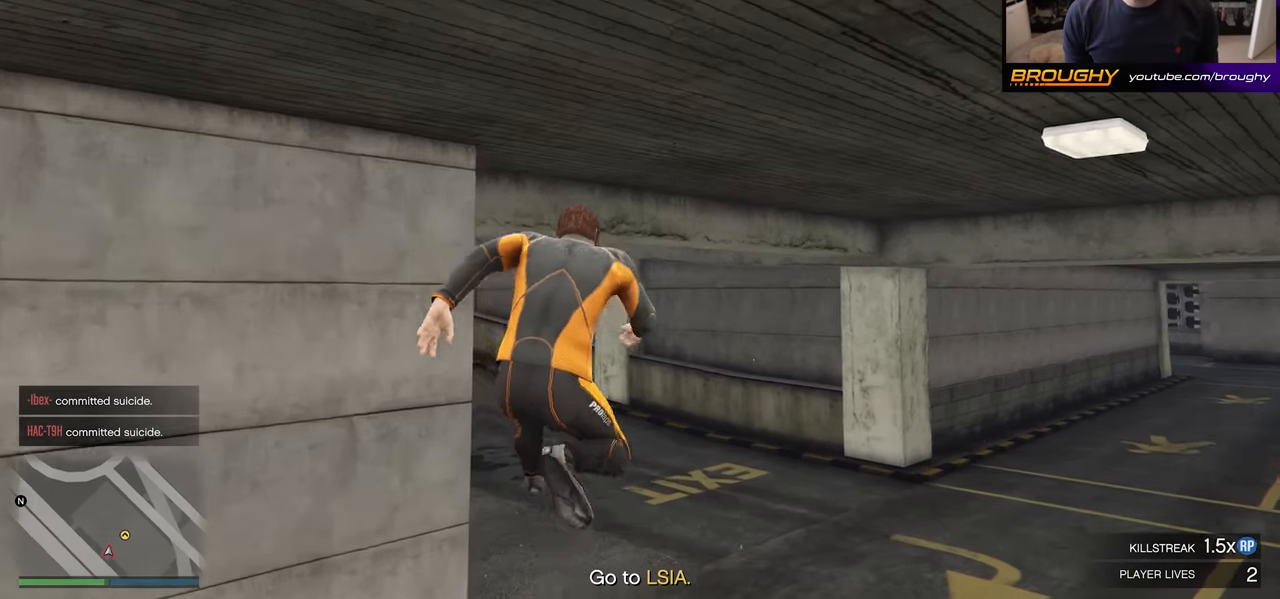
{"buttons": [], "left_stick": "up", "right_stick": "center", "events": [[83, "A", "down"], [283, "A", "up"], [317, "left_stick", "up"], [350, "A", "down"], [500, "A", "up"]]}
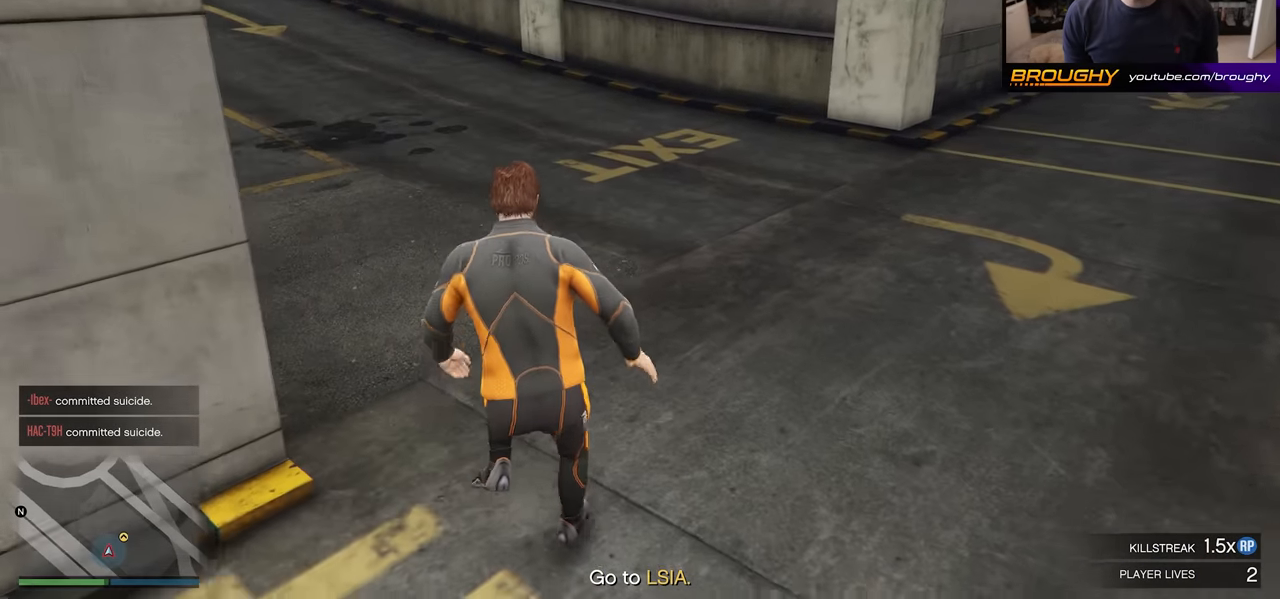
{"buttons": [], "left_stick": "up", "right_stick": "center", "events": [[67, "A", "down"], [233, "A", "up"], [317, "A", "down"], [450, "A", "up"]]}
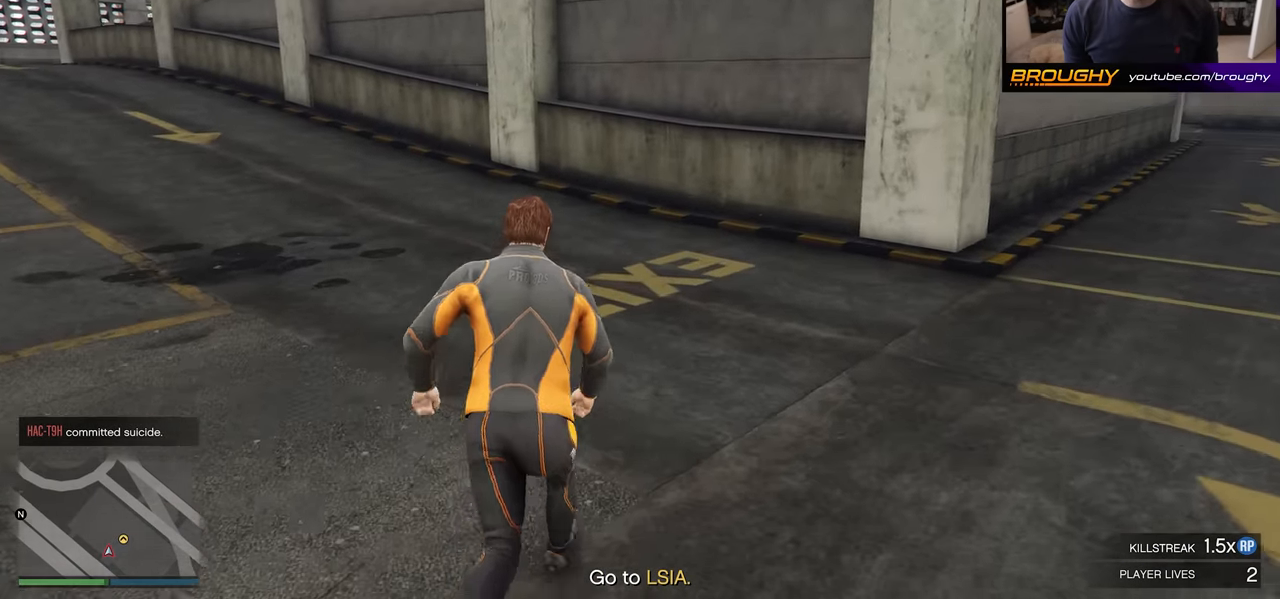
{"buttons": [], "left_stick": "up-left", "right_stick": "center", "events": [[33, "A", "down"], [183, "A", "up"], [283, "A", "down"], [300, "left_stick", "up-left"], [450, "A", "up"]]}
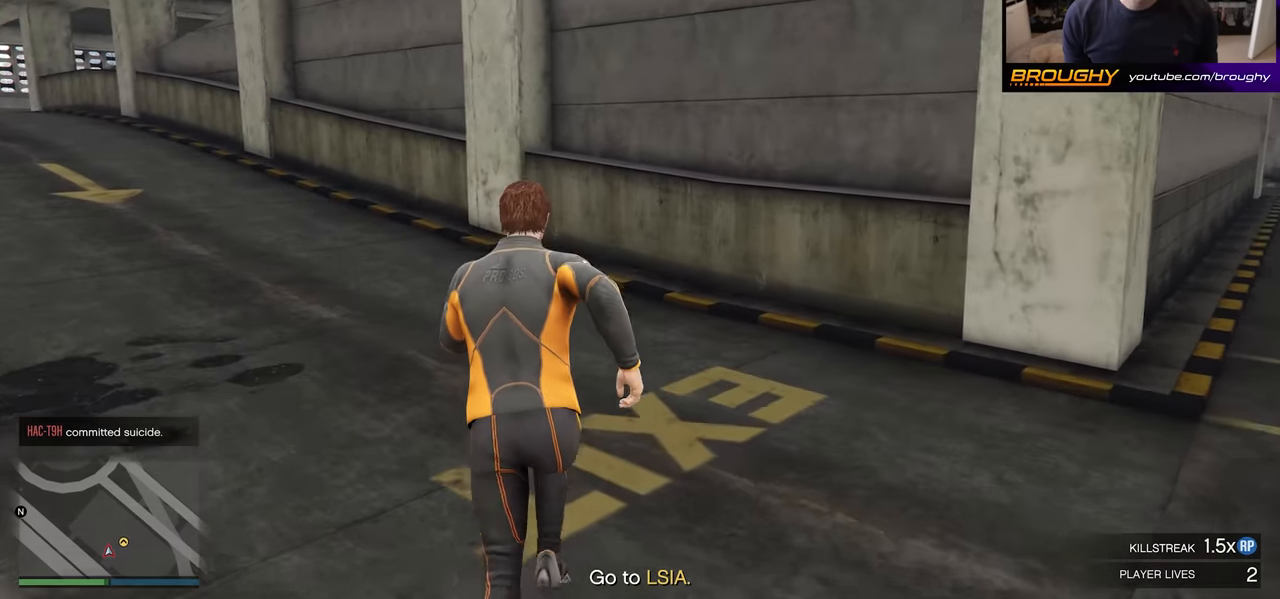
{"buttons": ["A"], "left_stick": "up", "right_stick": "center", "events": [[33, "A", "down"], [183, "A", "up"], [267, "A", "down"], [433, "A", "up"], [500, "A", "down"], [500, "left_stick", "up"]]}
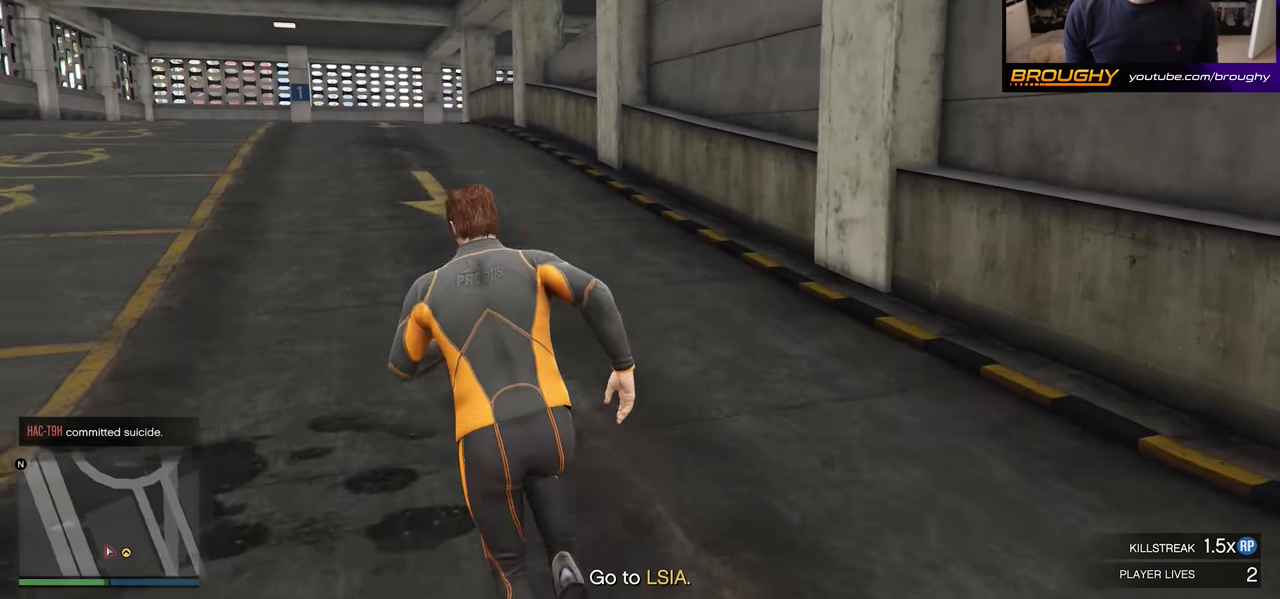
{"buttons": ["A"], "left_stick": "up", "right_stick": "center", "events": [[167, "A", "up"], [250, "A", "down"], [417, "A", "up"], [483, "A", "down"]]}